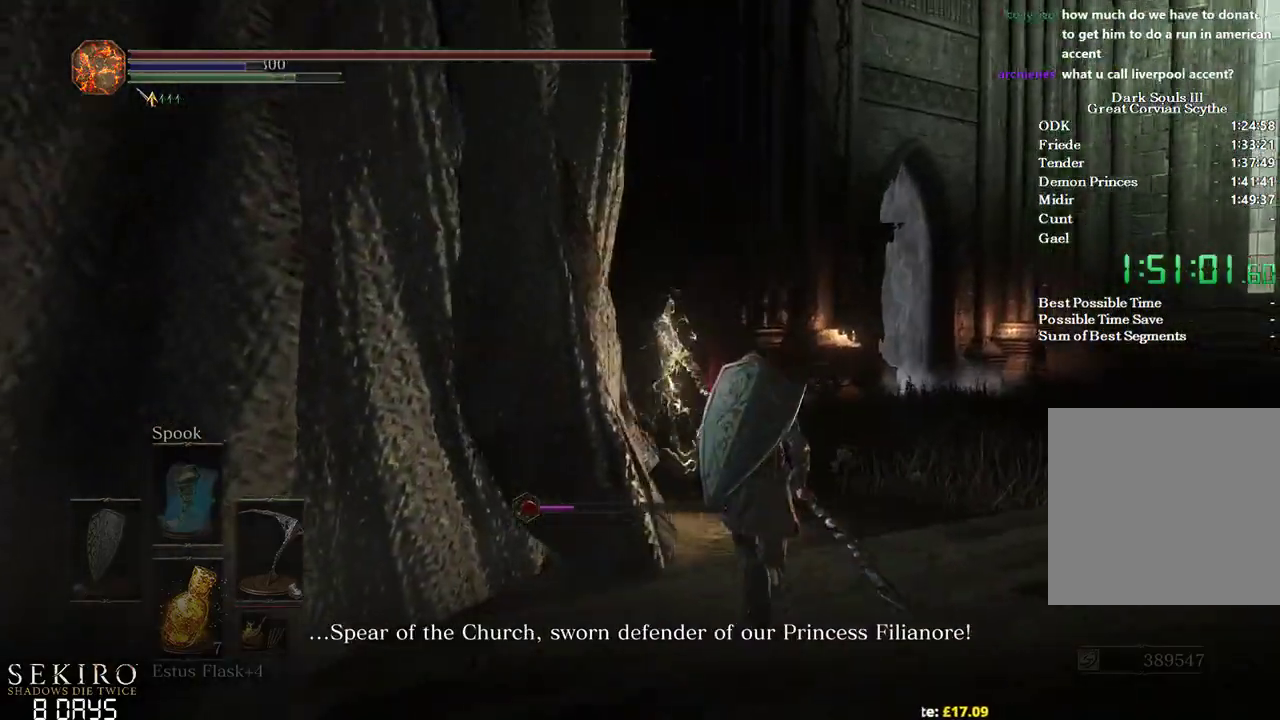
Gameplay with a controller (Xbox layout); each line is a JSON object with the inputs held at the frame after it. "events" lists button and stick changes between this image and that frame as [ms after this image, input, new state], when the widget could be followed in between. Not read: START.
{"buttons": [], "left_stick": "up", "right_stick": "left", "events": []}
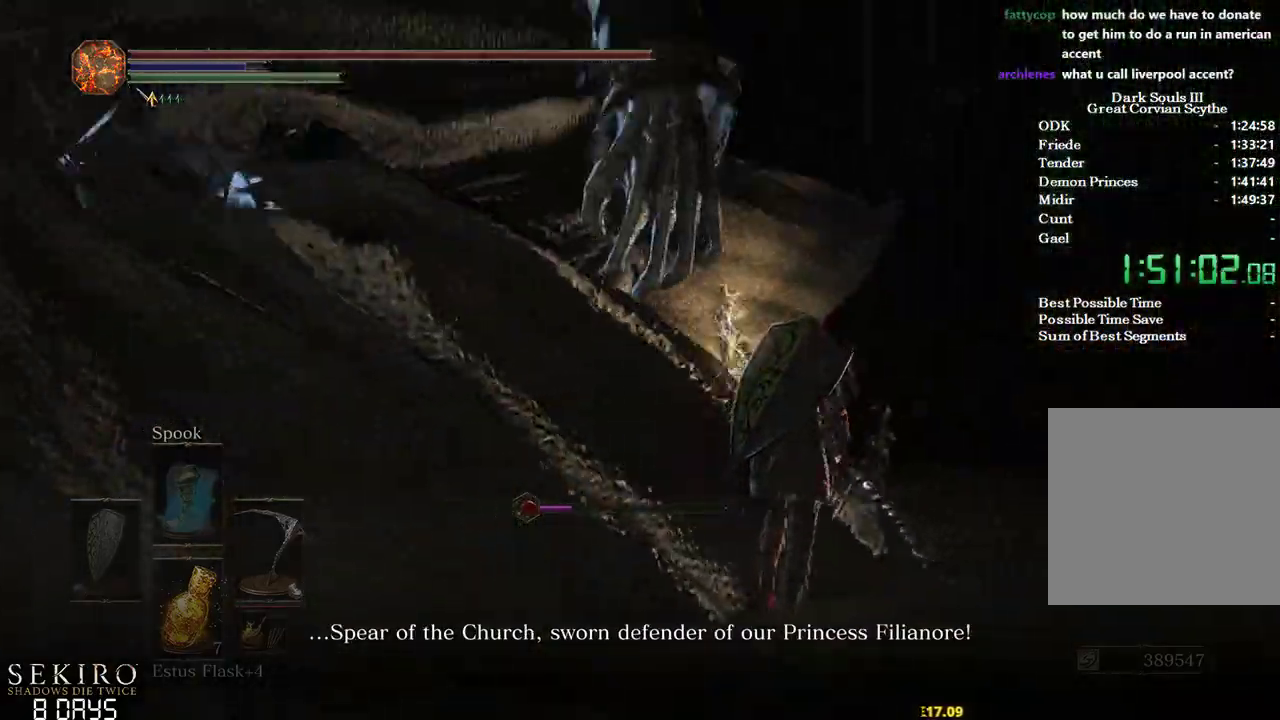
{"buttons": [], "left_stick": "up-left", "right_stick": "left", "events": [[117, "R1", "down"], [233, "R1", "up"], [333, "R1", "down"], [467, "R1", "up"], [467, "left_stick", "up-left"]]}
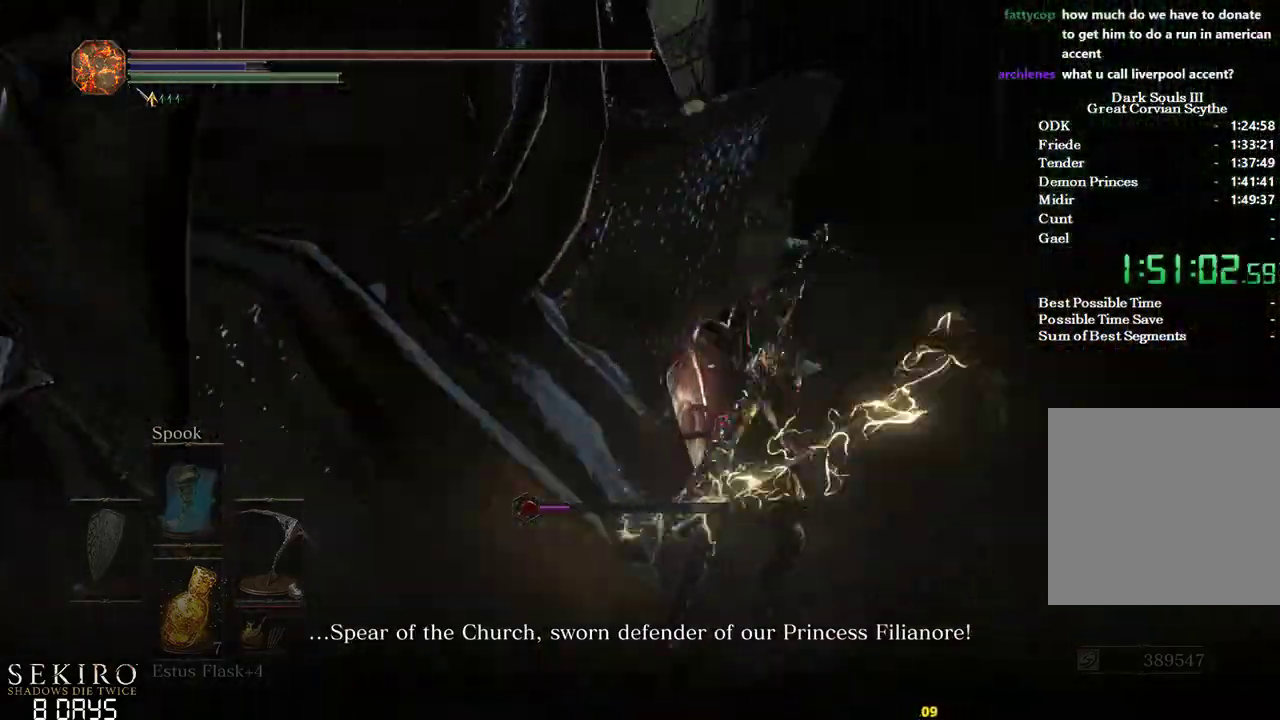
{"buttons": ["R1"], "left_stick": "up-left", "right_stick": "left", "events": [[50, "R1", "down"], [183, "R1", "up"], [283, "R1", "down"], [383, "R1", "up"], [483, "R1", "down"]]}
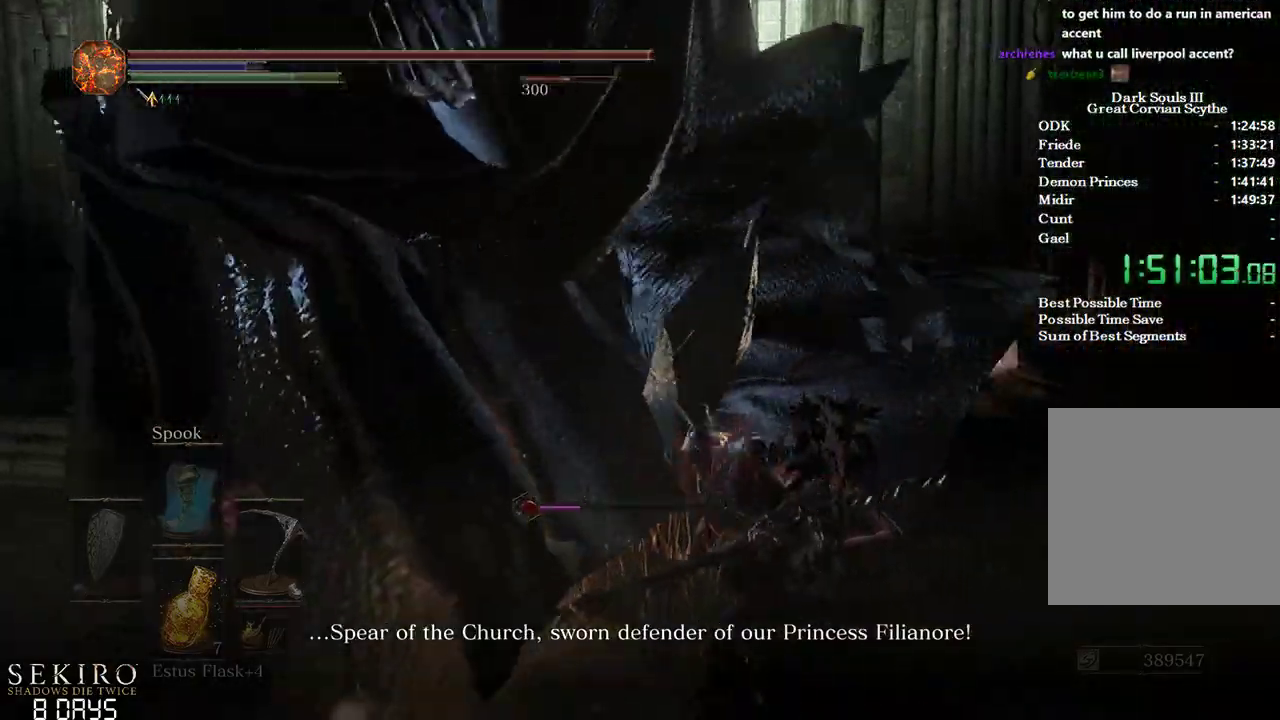
{"buttons": [], "left_stick": "up", "right_stick": "left", "events": [[100, "R1", "up"], [150, "R1", "down"], [250, "left_stick", "up"], [283, "R1", "up"]]}
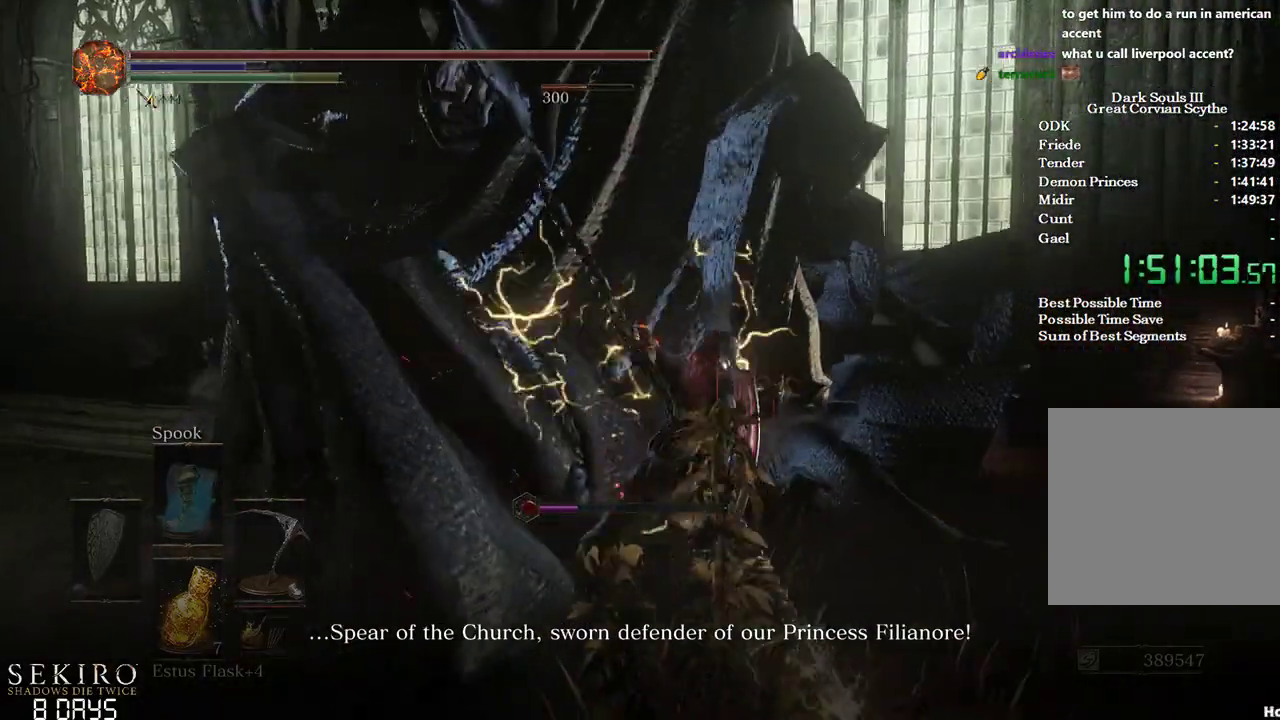
{"buttons": ["R1"], "left_stick": "up-left", "right_stick": "left", "events": [[200, "R1", "down"], [300, "R1", "up"], [417, "R1", "down"], [417, "left_stick", "up-left"]]}
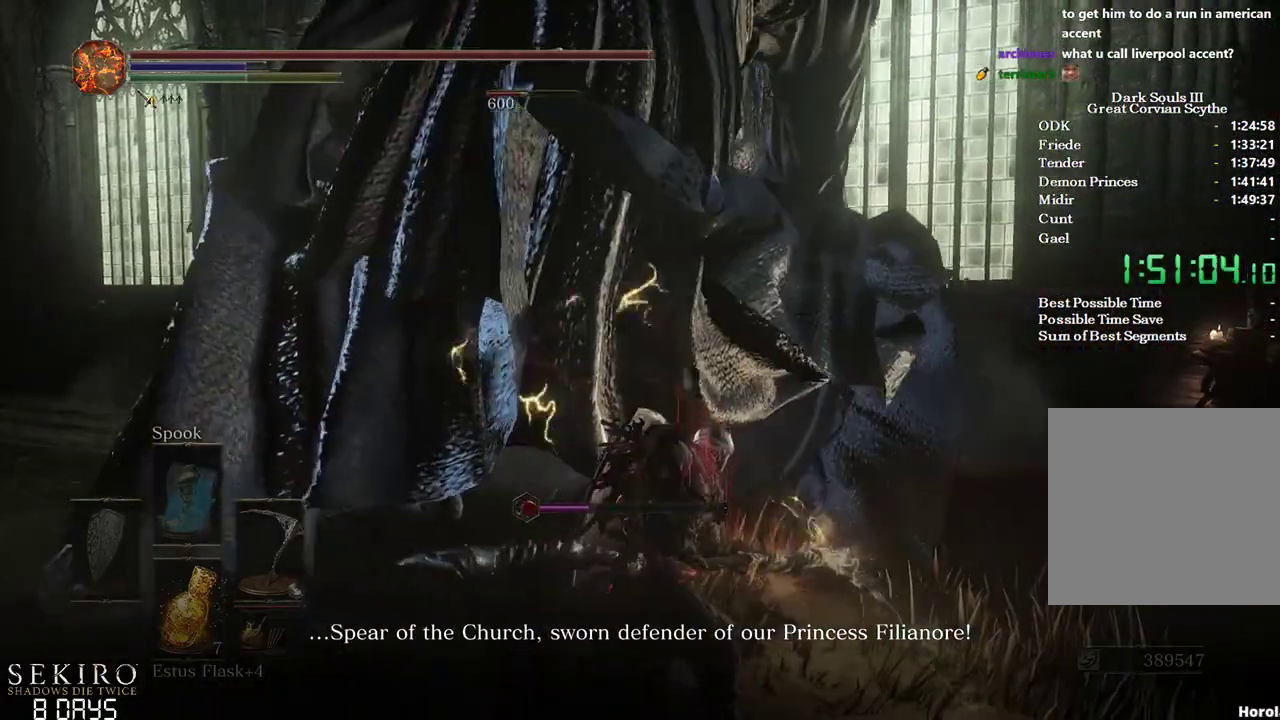
{"buttons": [], "left_stick": "up-left", "right_stick": "center", "events": [[33, "R1", "up"], [100, "R1", "down"], [250, "R1", "up"], [417, "right_stick", "center"]]}
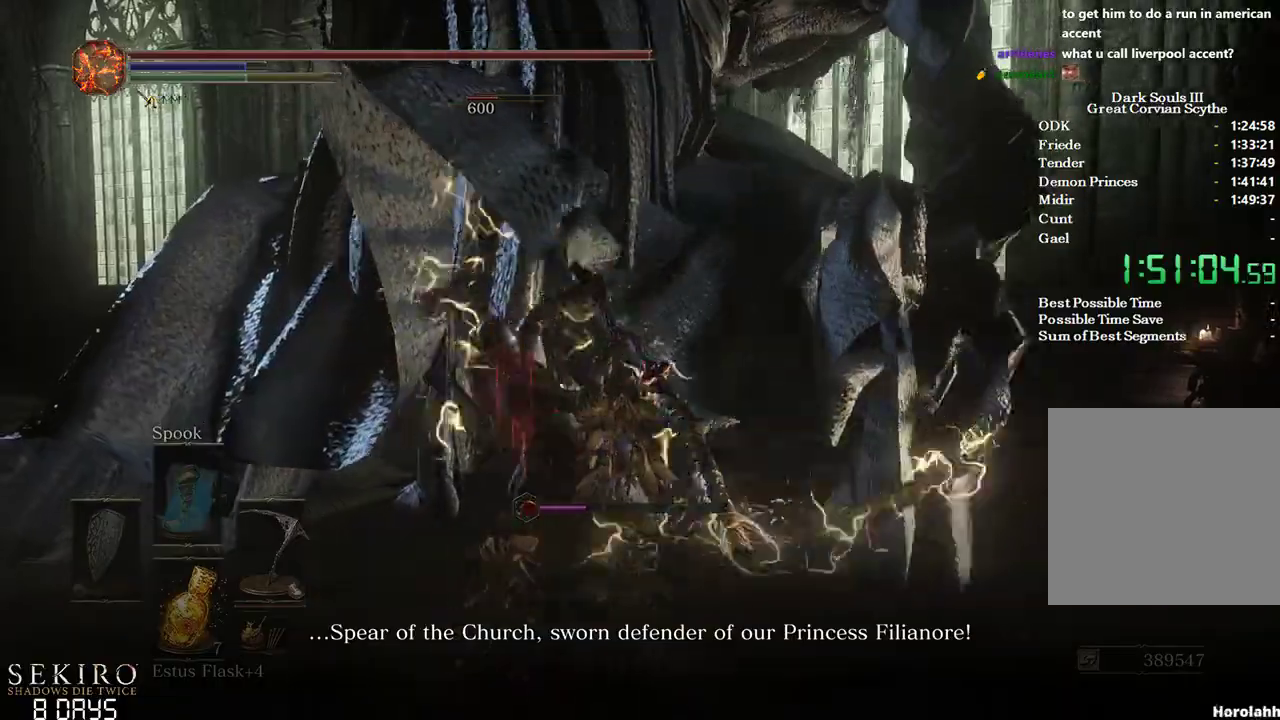
{"buttons": ["R1"], "left_stick": "up", "right_stick": "up-right", "events": [[317, "right_stick", "right"], [483, "R1", "down"], [483, "left_stick", "up"], [483, "right_stick", "up-right"]]}
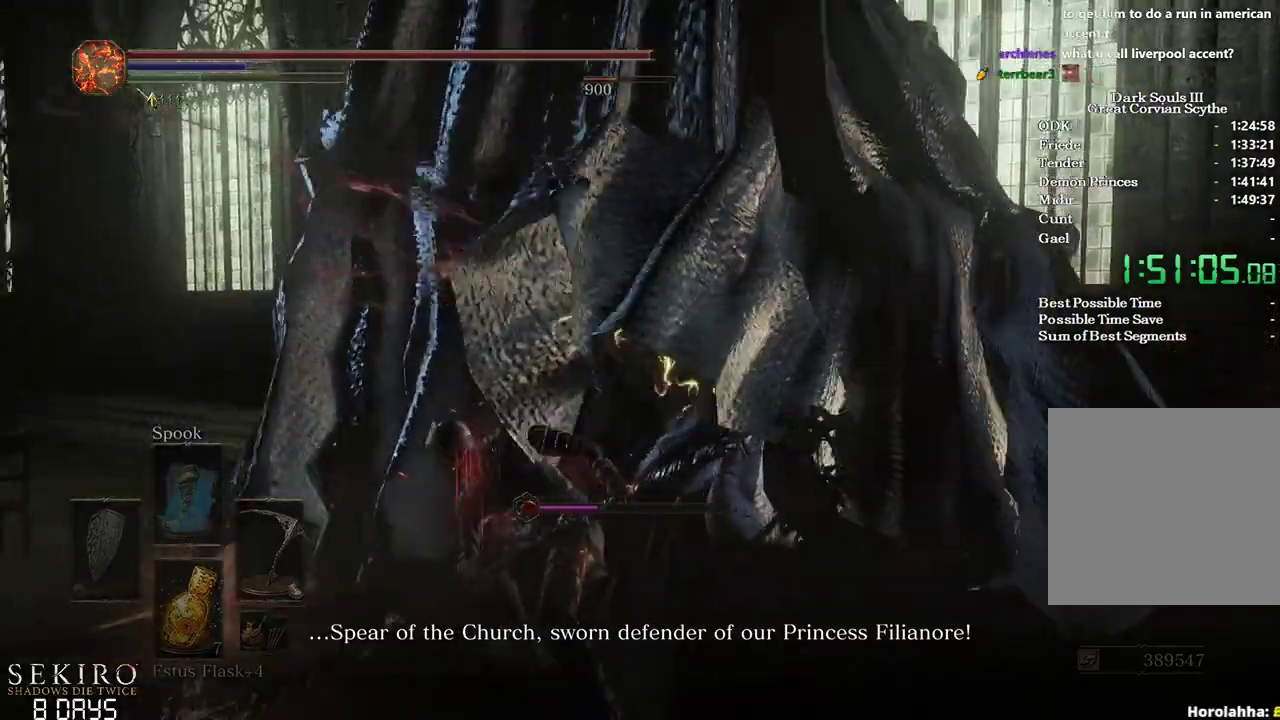
{"buttons": [], "left_stick": "up-right", "right_stick": "up", "events": [[83, "left_stick", "up-right"], [100, "right_stick", "up"], [117, "R1", "up"], [217, "R1", "down"], [333, "R1", "up"]]}
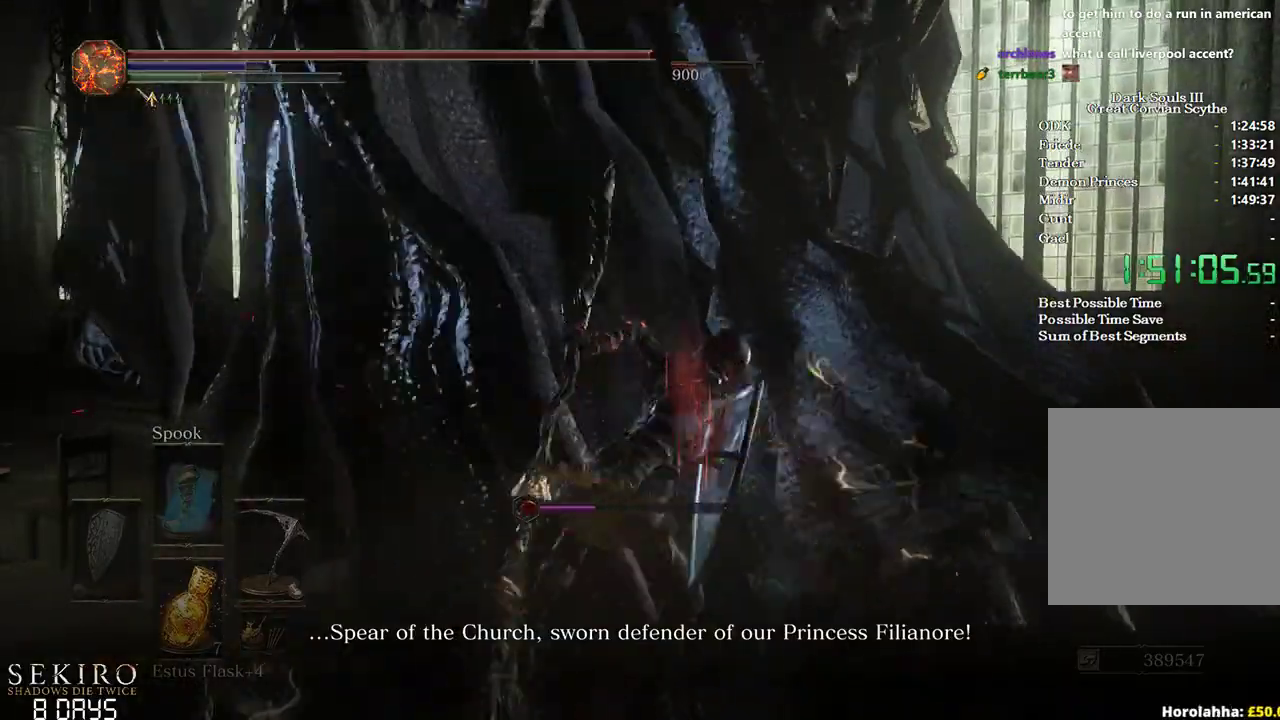
{"buttons": [], "left_stick": "up-right", "right_stick": "center", "events": [[50, "right_stick", "center"]]}
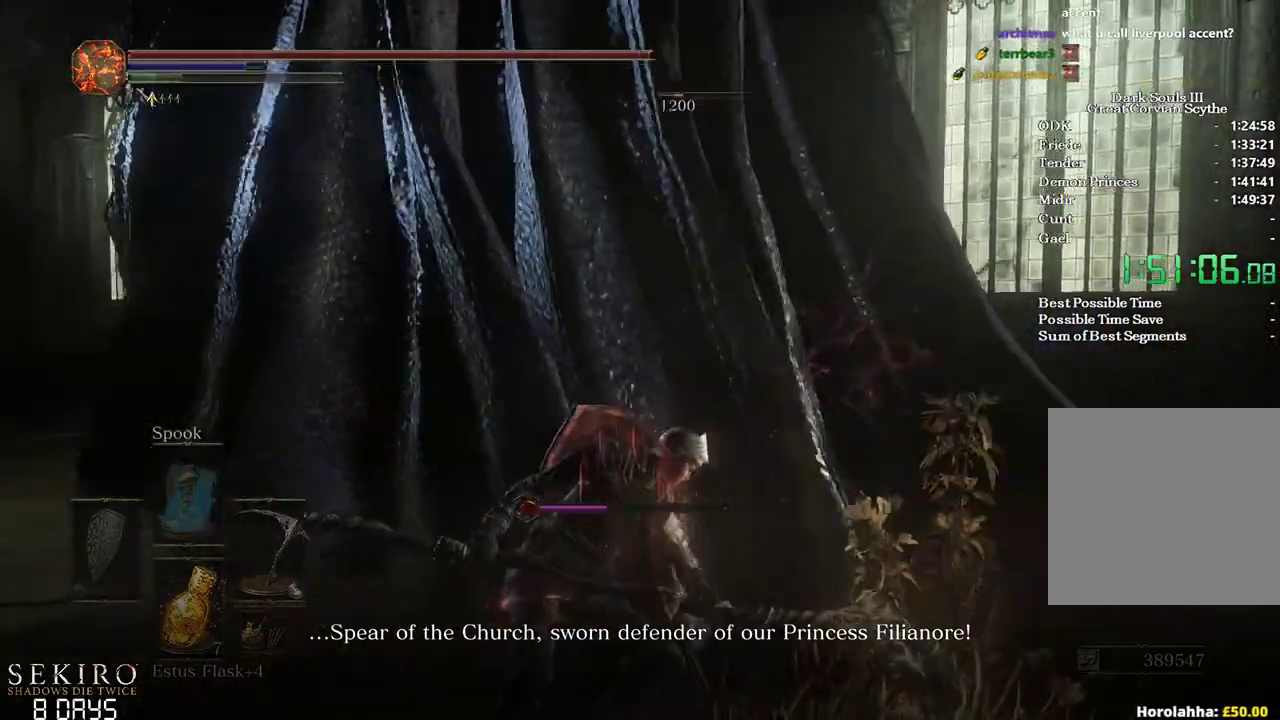
{"buttons": [], "left_stick": "up-right", "right_stick": "center", "events": []}
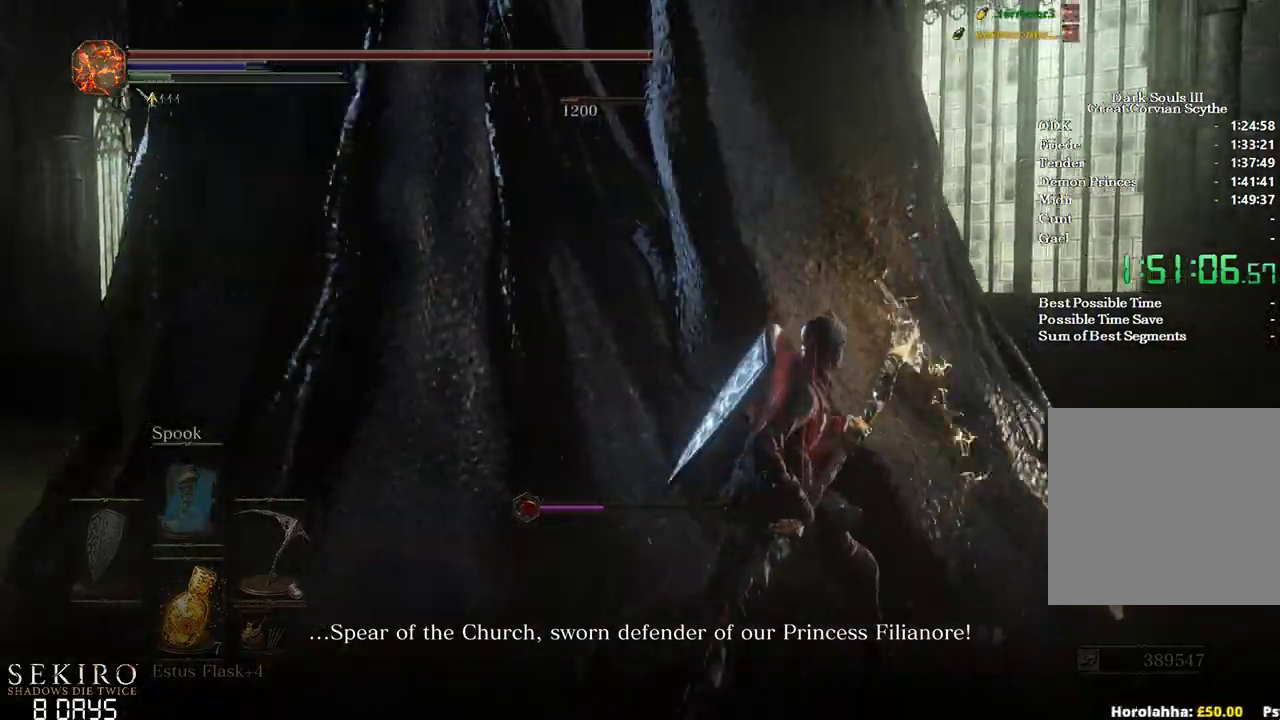
{"buttons": [], "left_stick": "up", "right_stick": "left", "events": [[200, "right_stick", "left"], [300, "left_stick", "up"]]}
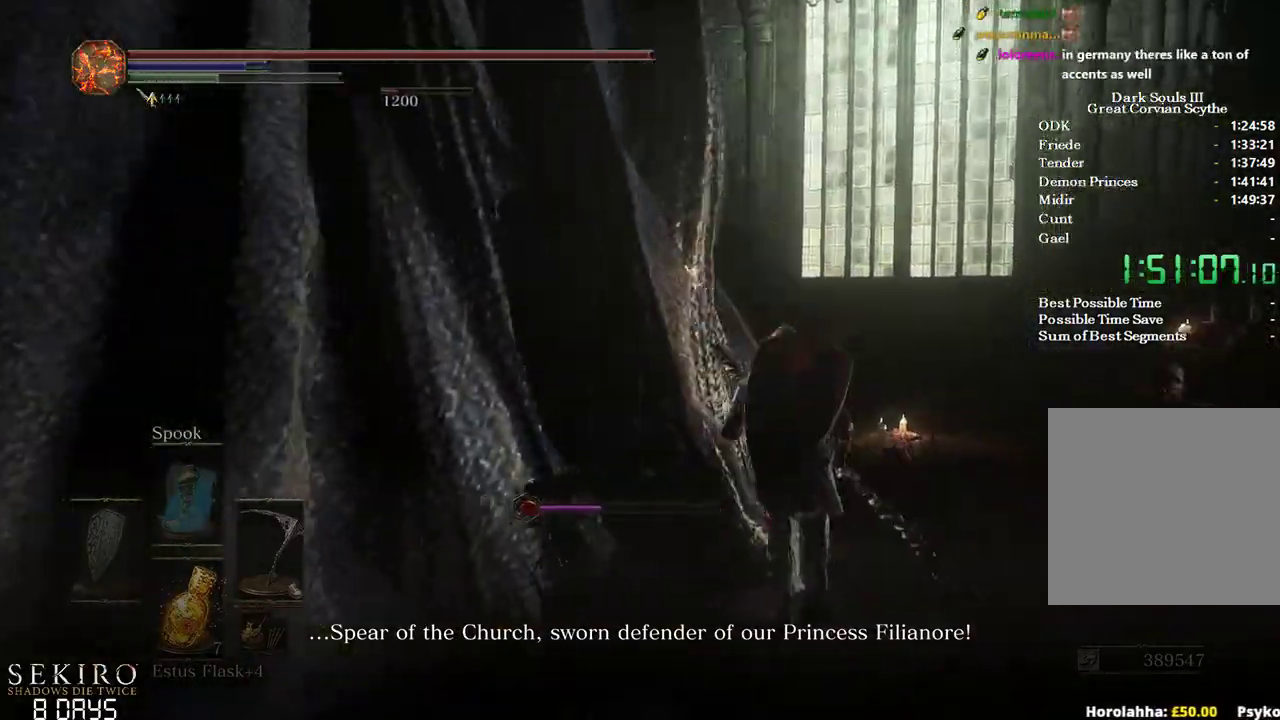
{"buttons": [], "left_stick": "up", "right_stick": "left", "events": []}
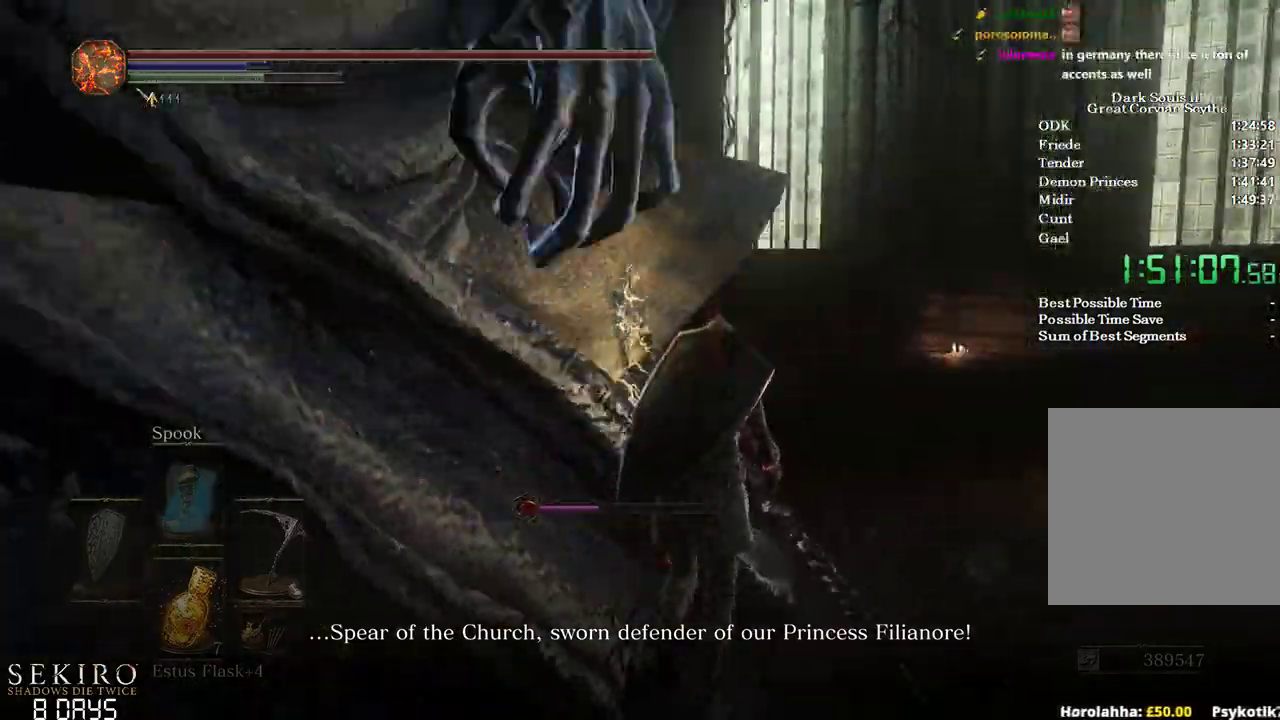
{"buttons": [], "left_stick": "up", "right_stick": "left", "events": [[217, "left_stick", "up-right"], [350, "R1", "down"], [417, "left_stick", "up"], [483, "R1", "up"]]}
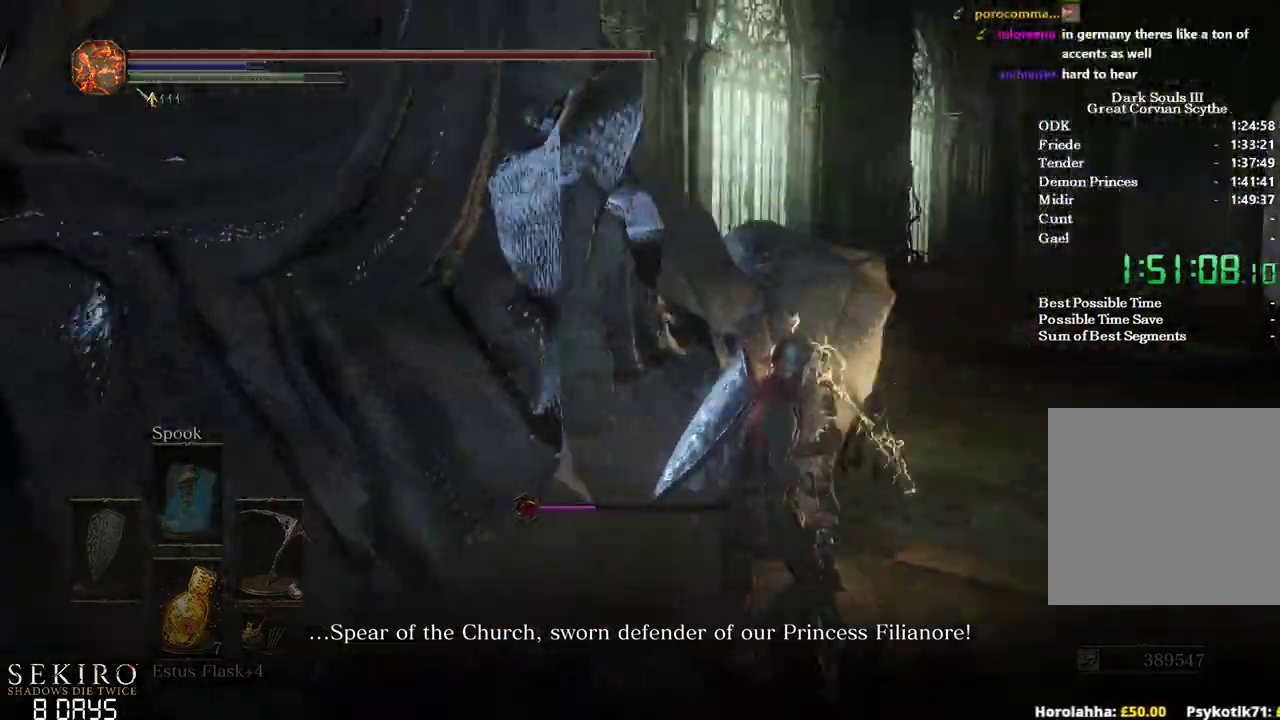
{"buttons": [], "left_stick": "up", "right_stick": "left", "events": [[83, "R1", "down"], [183, "R1", "up"], [217, "right_stick", "center"], [283, "R1", "down"], [300, "right_stick", "left"], [383, "R1", "up"]]}
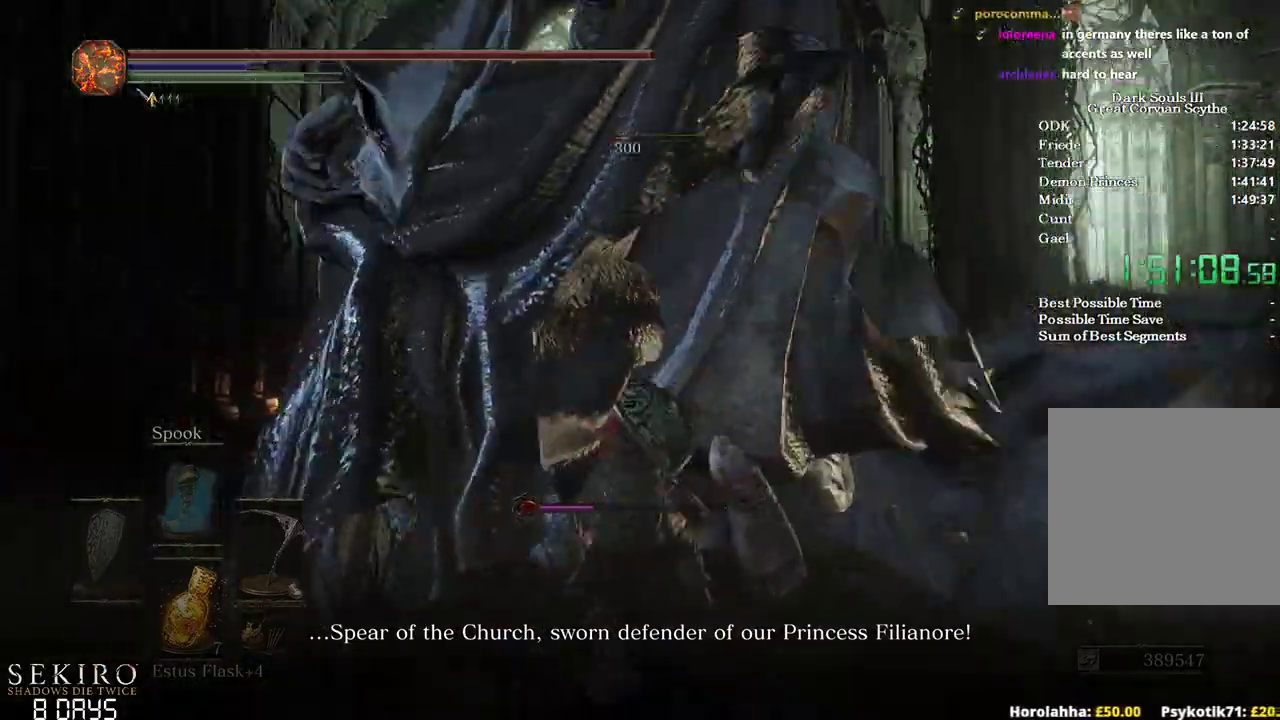
{"buttons": [], "left_stick": "up-right", "right_stick": "center", "events": [[83, "right_stick", "up-left"], [233, "R1", "down"], [233, "left_stick", "up-right"], [333, "R1", "up"], [383, "right_stick", "center"]]}
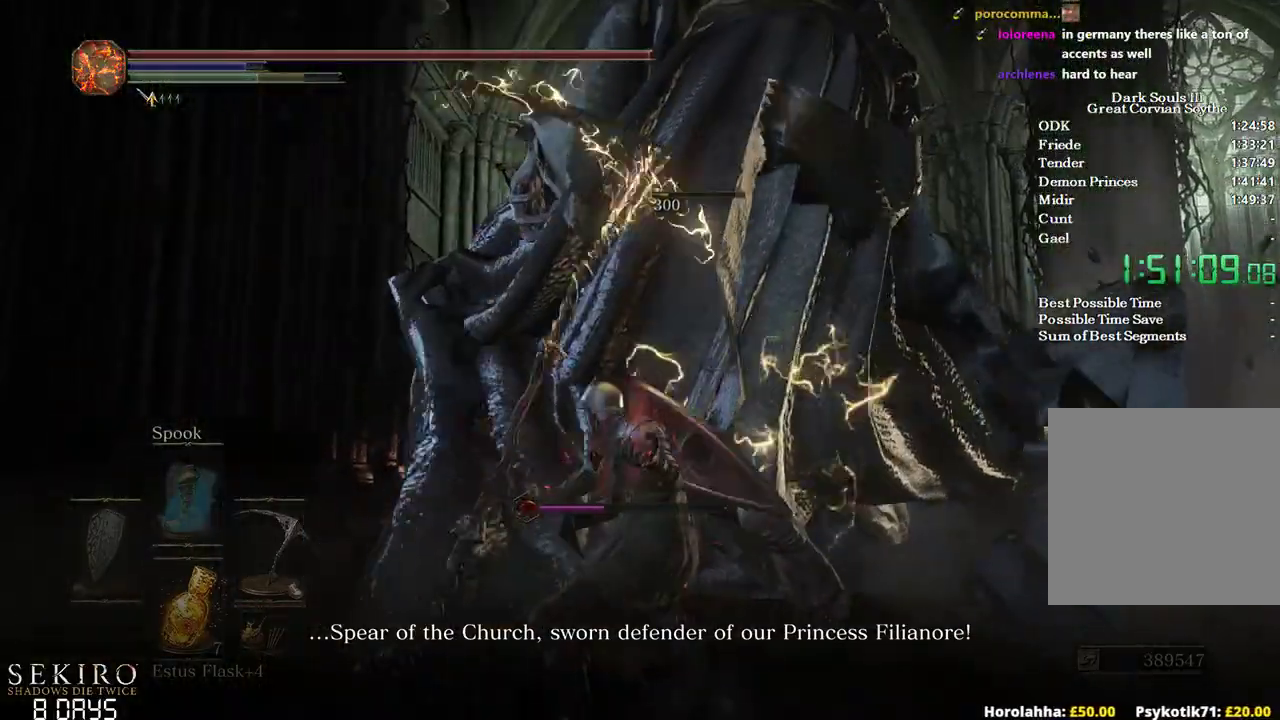
{"buttons": [], "left_stick": "center", "right_stick": "right", "events": [[350, "left_stick", "center"], [483, "right_stick", "right"]]}
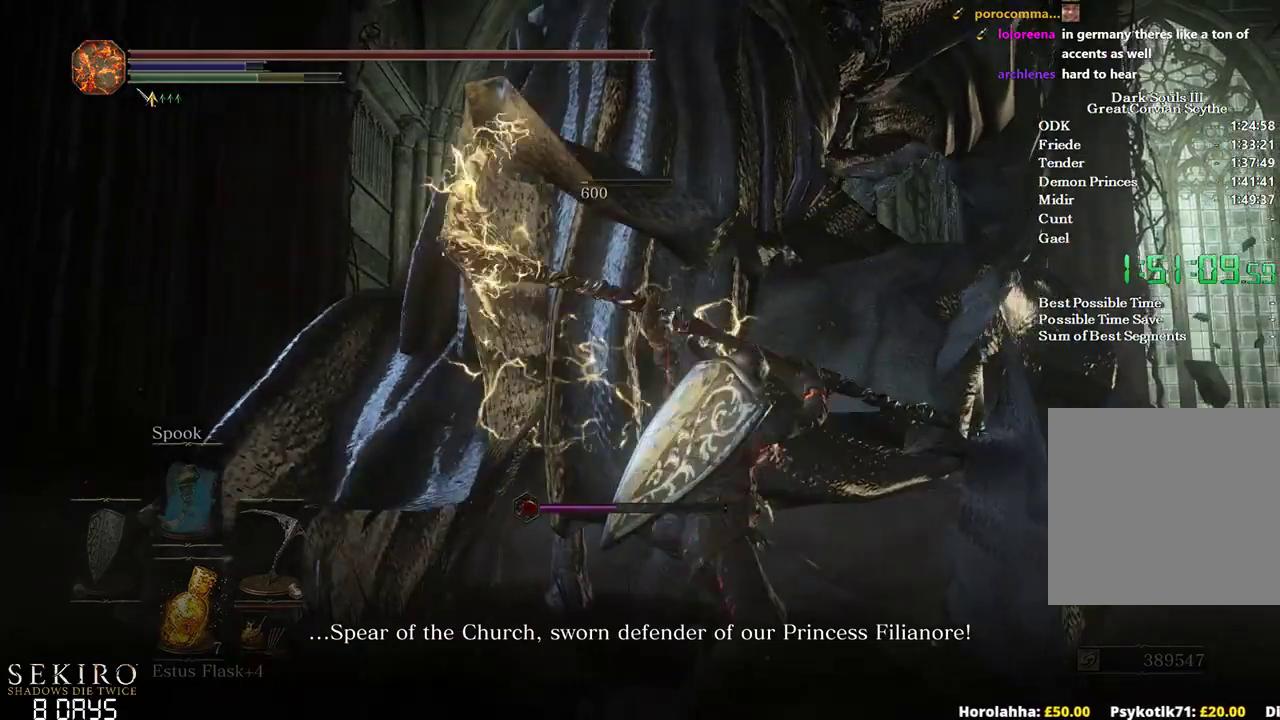
{"buttons": [], "left_stick": "up", "right_stick": "left", "events": [[50, "left_stick", "up-right"], [333, "R1", "down"], [333, "right_stick", "center"], [400, "right_stick", "left"], [450, "R1", "up"], [450, "left_stick", "up"]]}
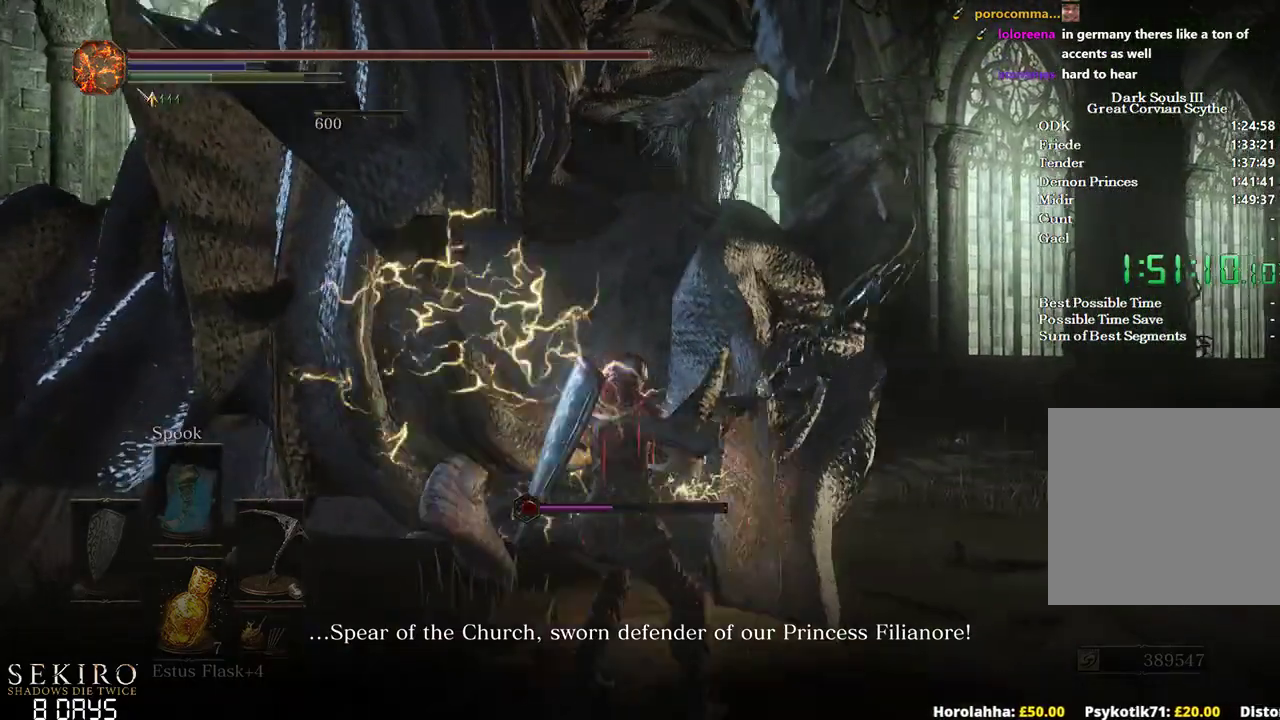
{"buttons": [], "left_stick": "up", "right_stick": "left", "events": []}
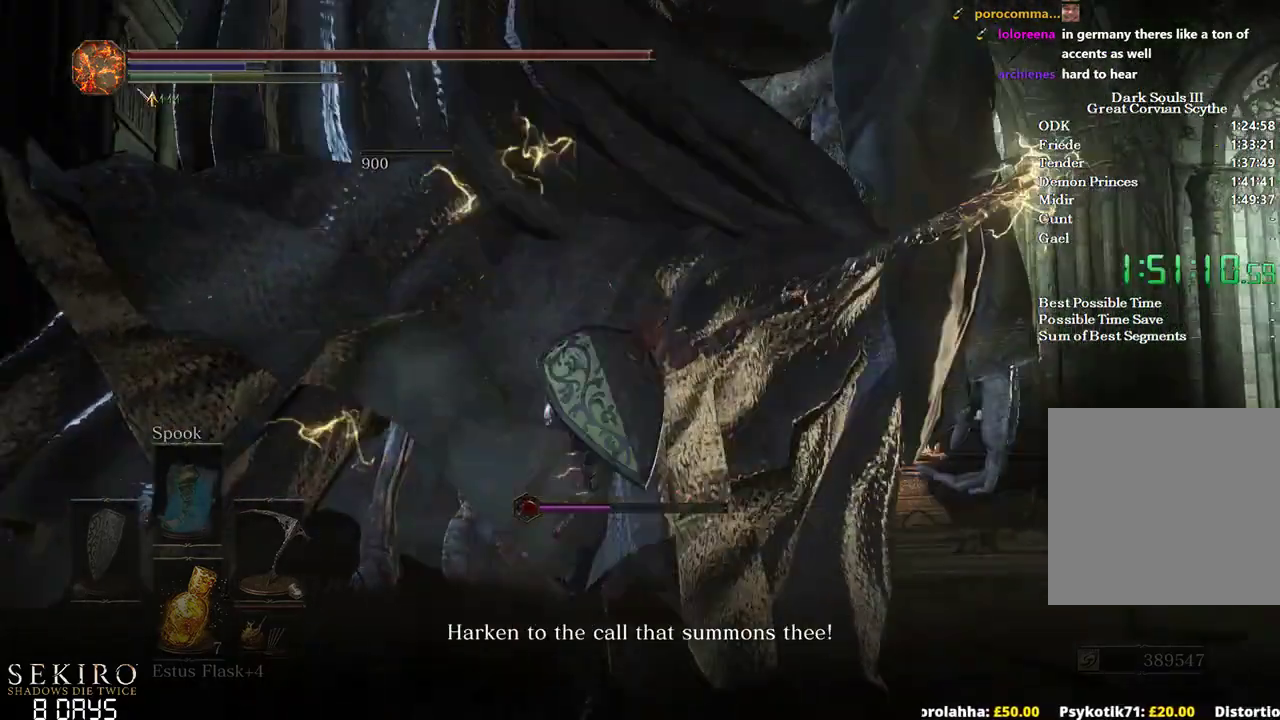
{"buttons": [], "left_stick": "up-right", "right_stick": "down-right", "events": [[33, "right_stick", "center"], [117, "left_stick", "center"], [300, "left_stick", "up-right"], [367, "right_stick", "down-right"]]}
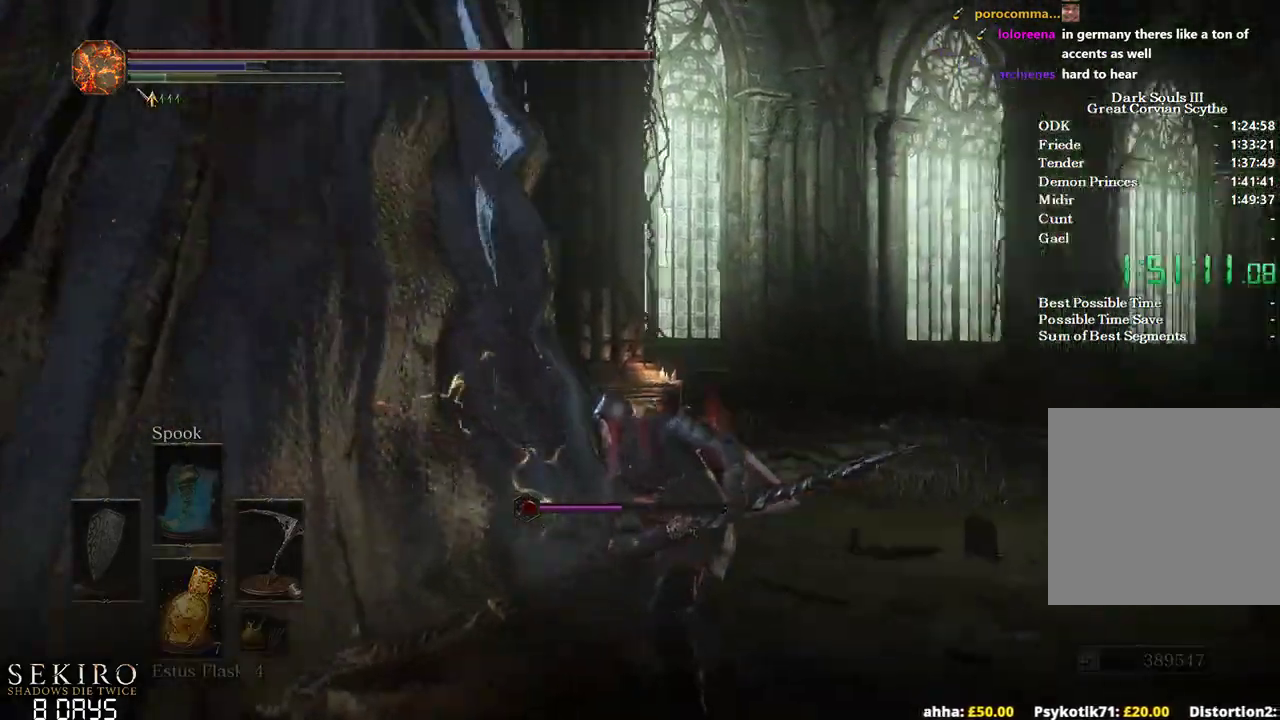
{"buttons": [], "left_stick": "up", "right_stick": "center", "events": [[217, "left_stick", "up"], [233, "right_stick", "center"]]}
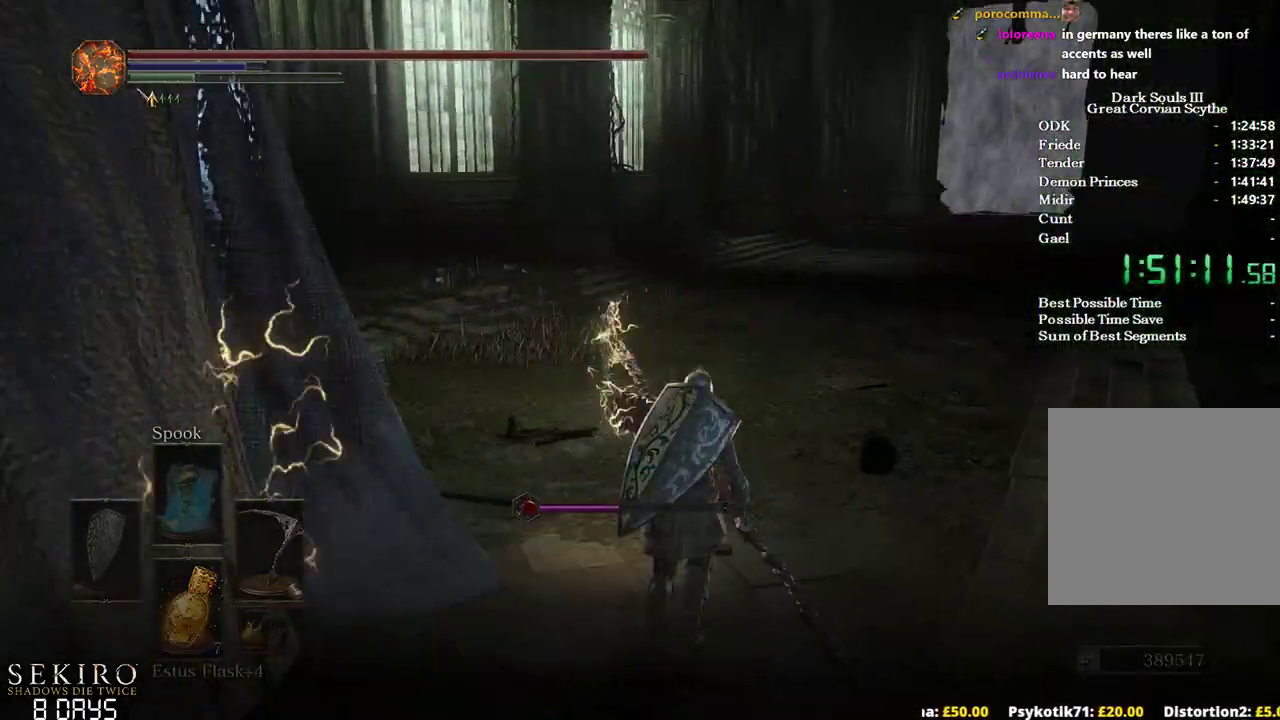
{"buttons": [], "left_stick": "up", "right_stick": "center", "events": [[17, "A", "down"], [117, "A", "up"], [183, "A", "down"], [283, "A", "up"], [350, "A", "down"], [500, "A", "up"]]}
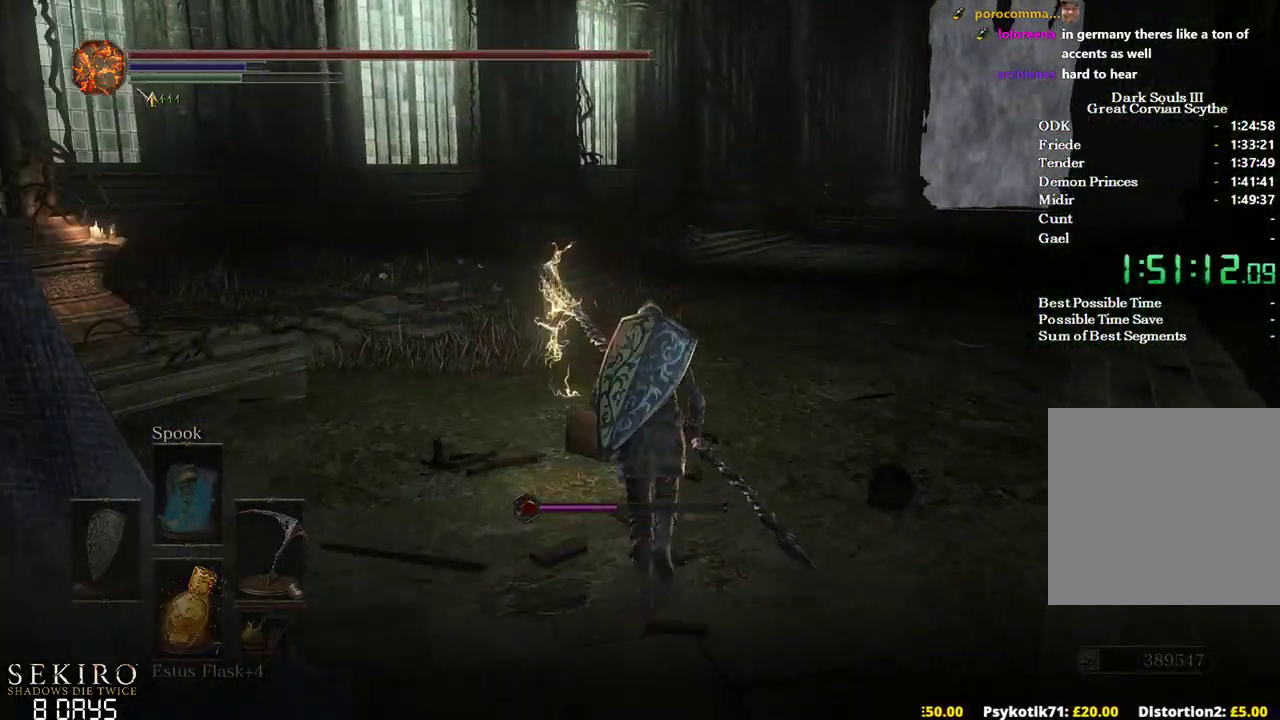
{"buttons": [], "left_stick": "up", "right_stick": "down-right", "events": [[50, "A", "down"], [150, "A", "up"], [417, "right_stick", "down-right"]]}
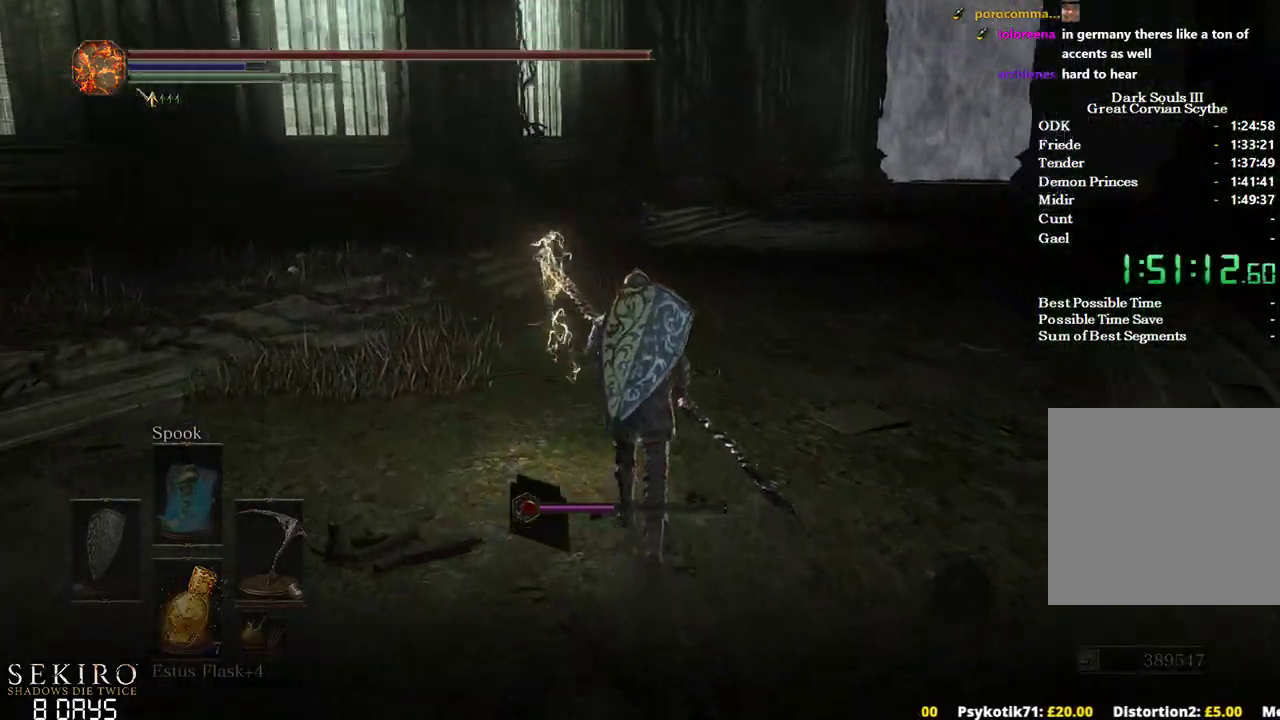
{"buttons": [], "left_stick": "up", "right_stick": "center", "events": [[133, "right_stick", "center"], [267, "DPAD_DOWN", "down"], [383, "DPAD_DOWN", "up"]]}
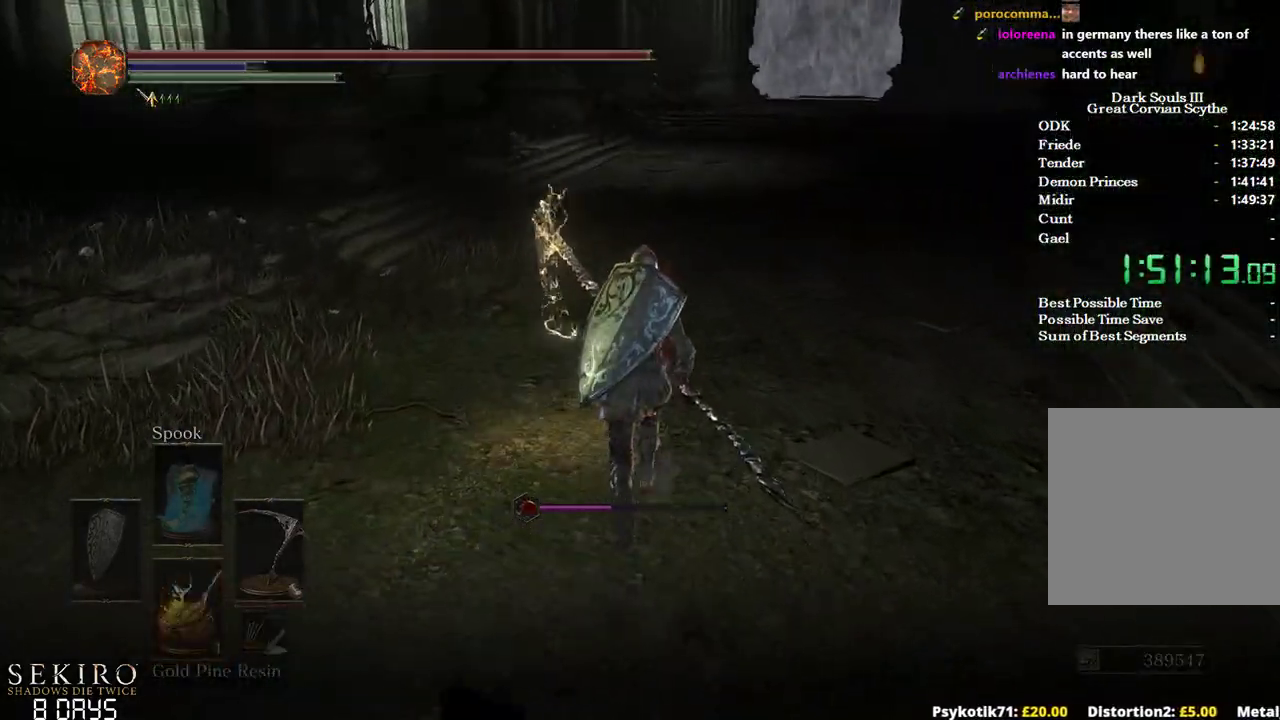
{"buttons": [], "left_stick": "up", "right_stick": "center", "events": []}
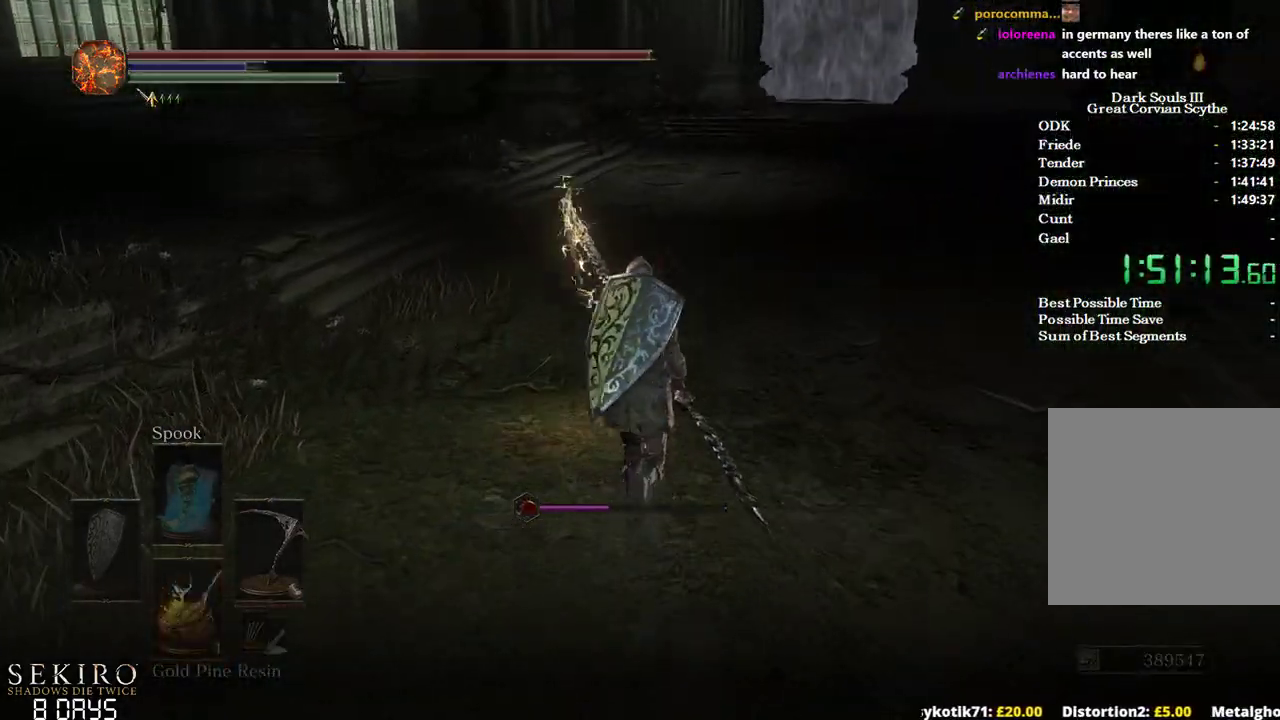
{"buttons": [], "left_stick": "up", "right_stick": "center", "events": [[350, "X", "down"], [467, "X", "up"]]}
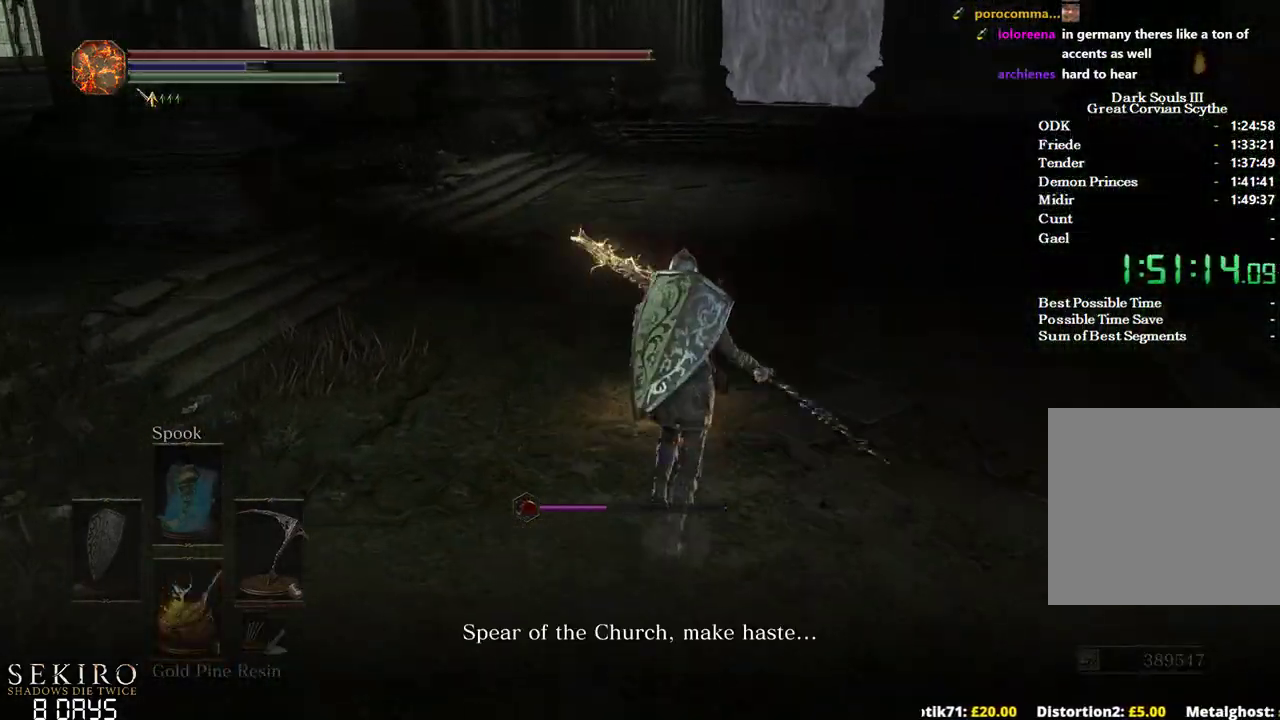
{"buttons": [], "left_stick": "up", "right_stick": "down-right", "events": [[417, "right_stick", "down-right"]]}
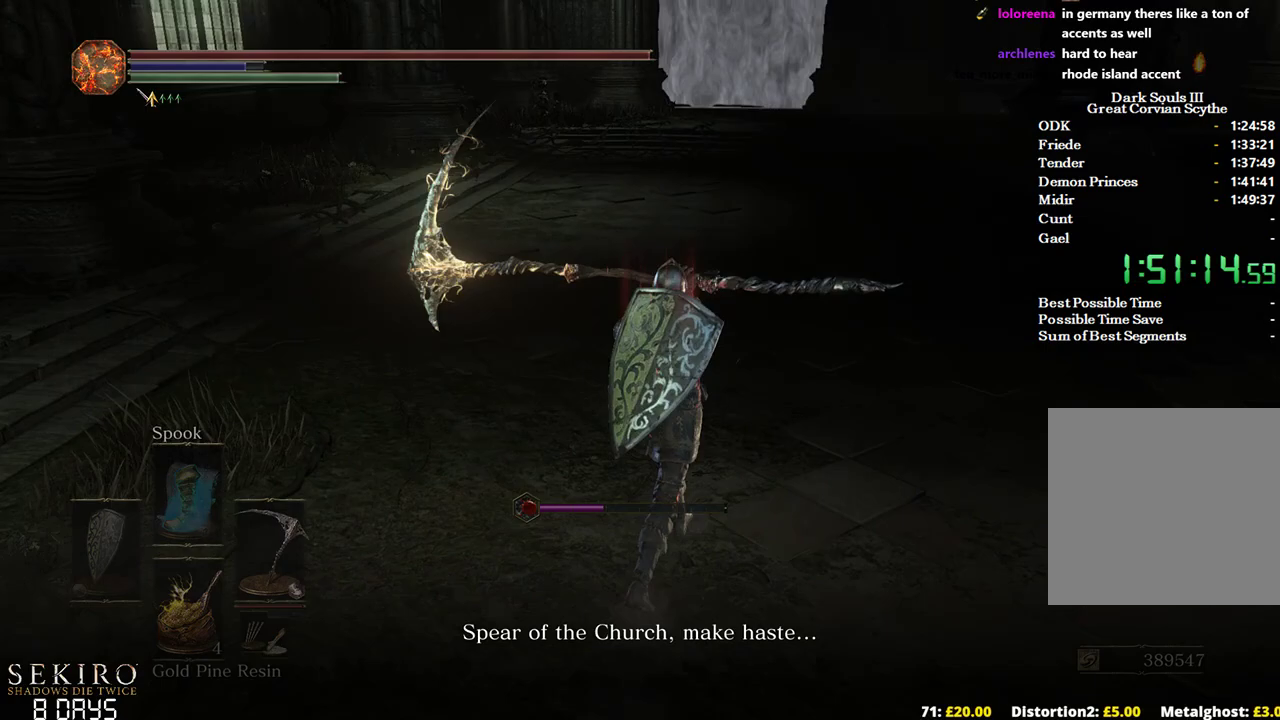
{"buttons": ["DPAD_DOWN"], "left_stick": "up", "right_stick": "center", "events": [[300, "DPAD_DOWN", "down"], [333, "right_stick", "center"]]}
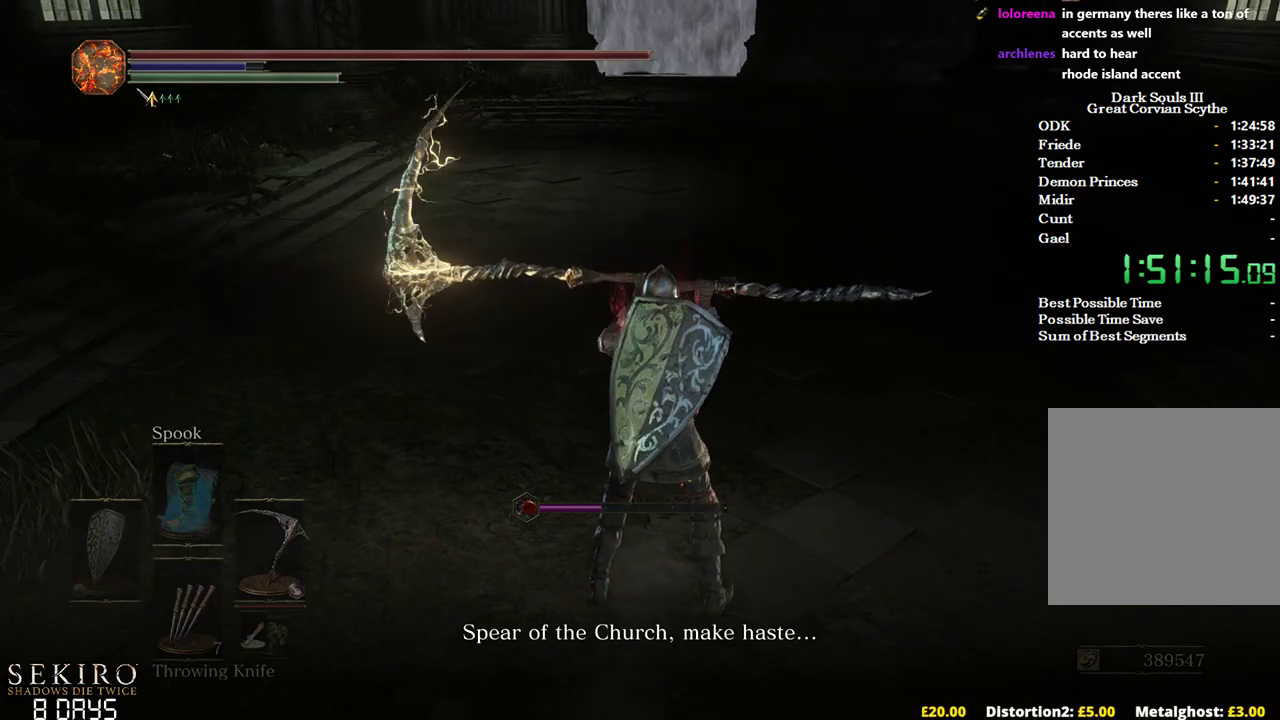
{"buttons": [], "left_stick": "up", "right_stick": "center", "events": [[450, "DPAD_DOWN", "up"]]}
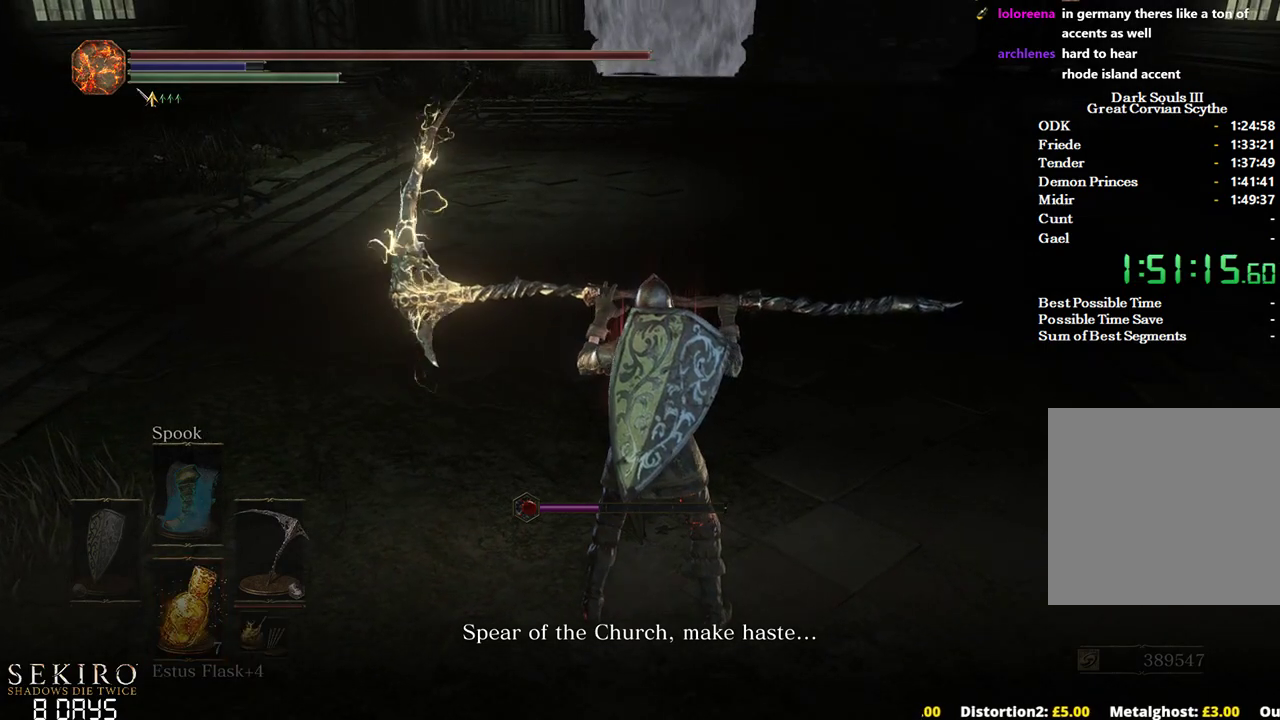
{"buttons": [], "left_stick": "center", "right_stick": "center", "events": [[200, "R3", "down"], [317, "R3", "up"], [367, "left_stick", "center"]]}
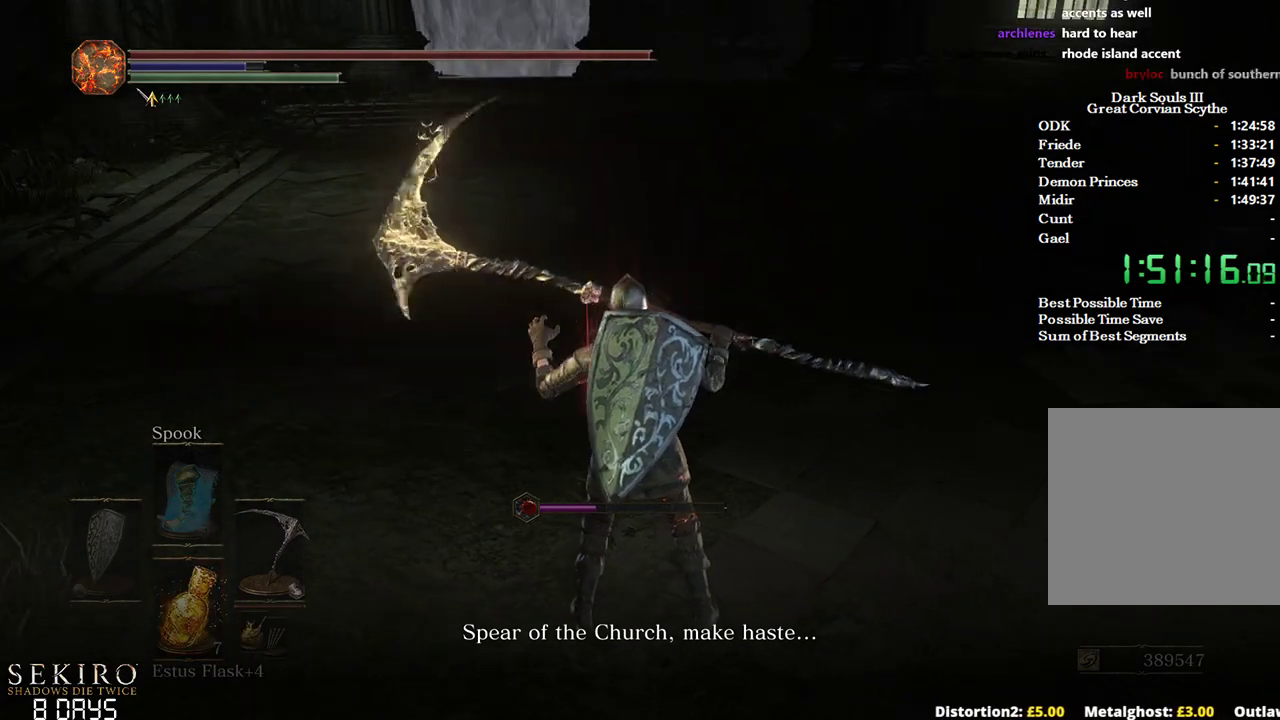
{"buttons": [], "left_stick": "center", "right_stick": "down-left", "events": [[200, "right_stick", "down-left"]]}